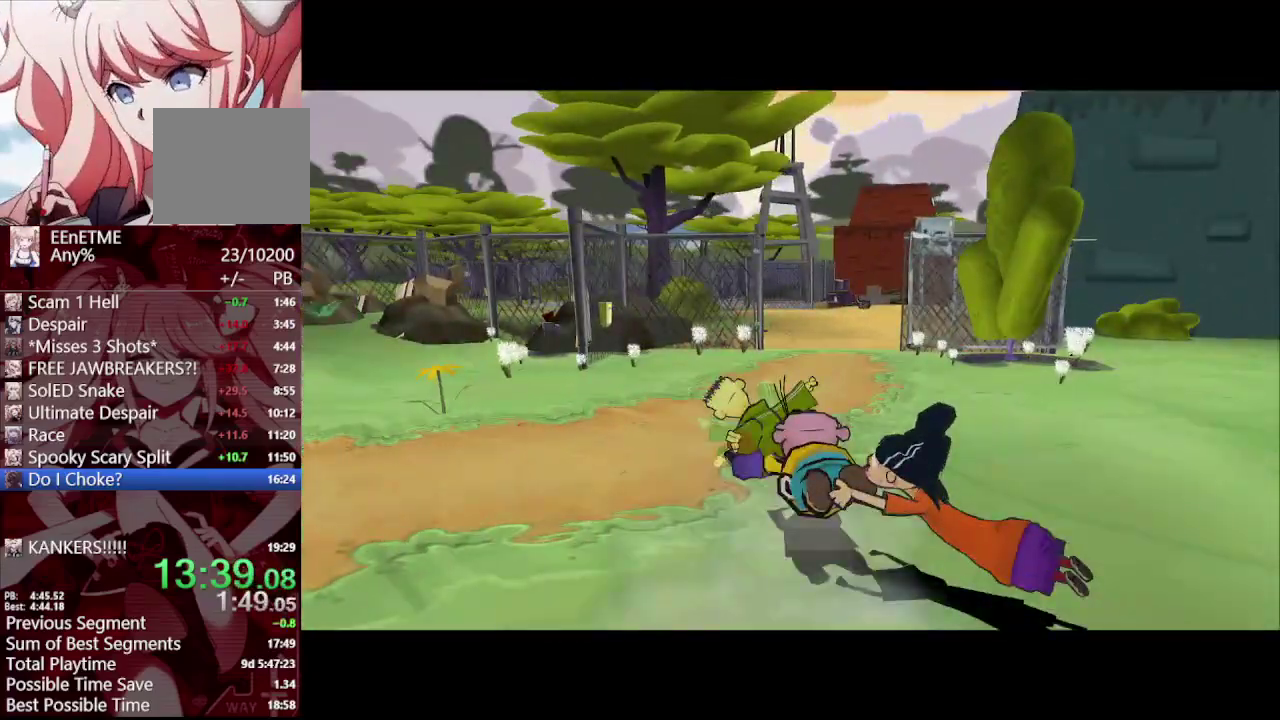
Gameplay with a controller (PlayStation layout); each line is a JSON object with the inputs held at the frame after it. "events" lists button and stick changes between this image and that frame as [ms after this image, input, new state], when the widget could be followed in between. Not read: R1.
{"buttons": [], "left_stick": "left", "right_stick": "down-right", "events": []}
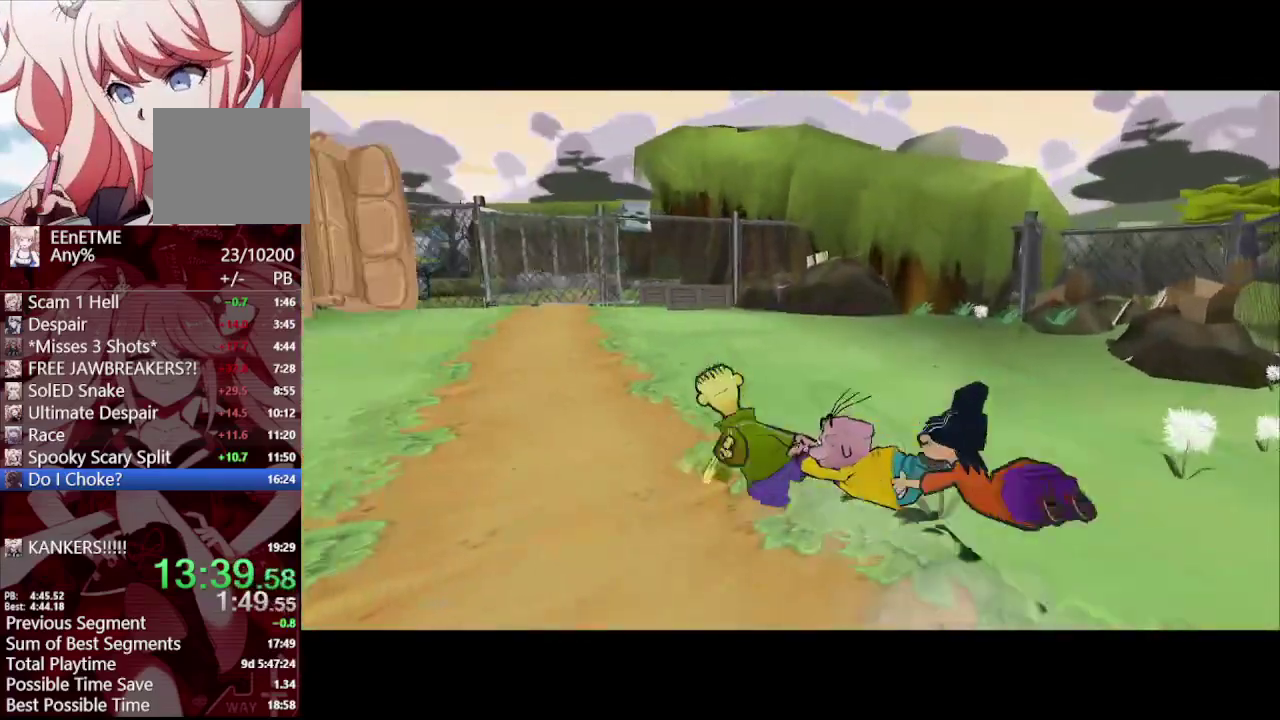
{"buttons": [], "left_stick": "up-left", "right_stick": "center"}
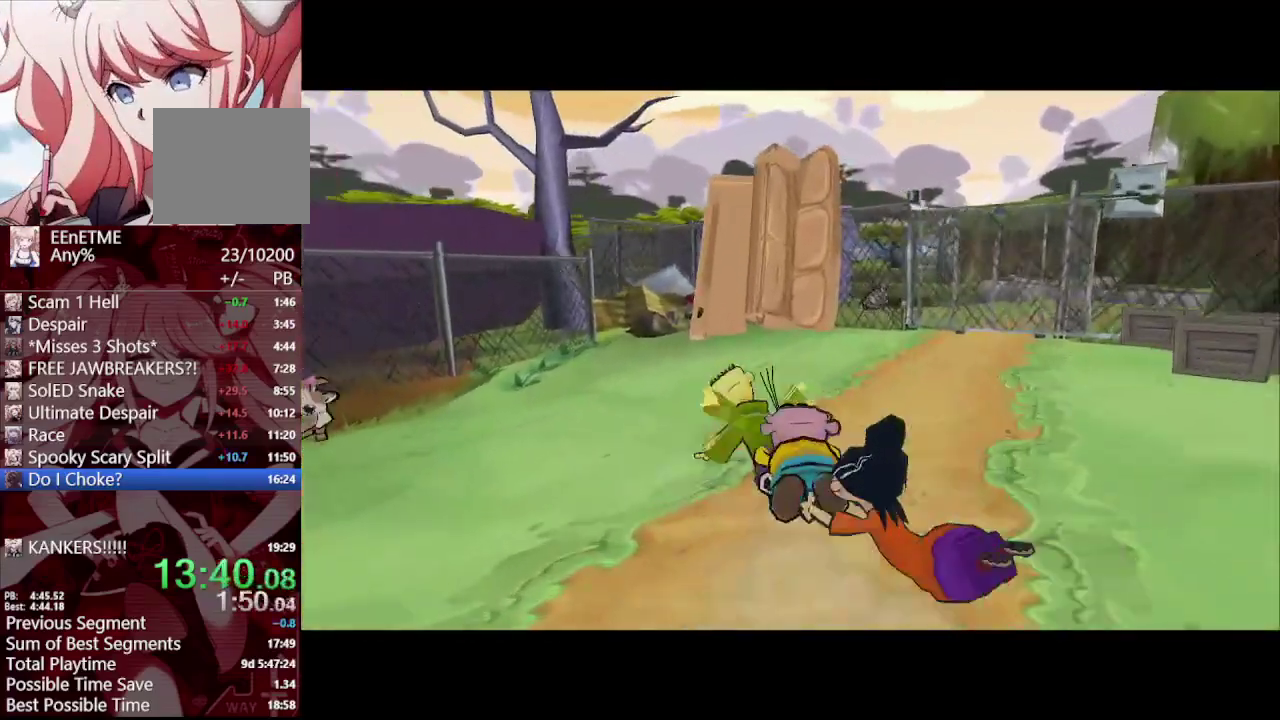
{"buttons": [], "left_stick": "left", "right_stick": "right", "events": [[133, "right_stick", "right"], [183, "left_stick", "left"]]}
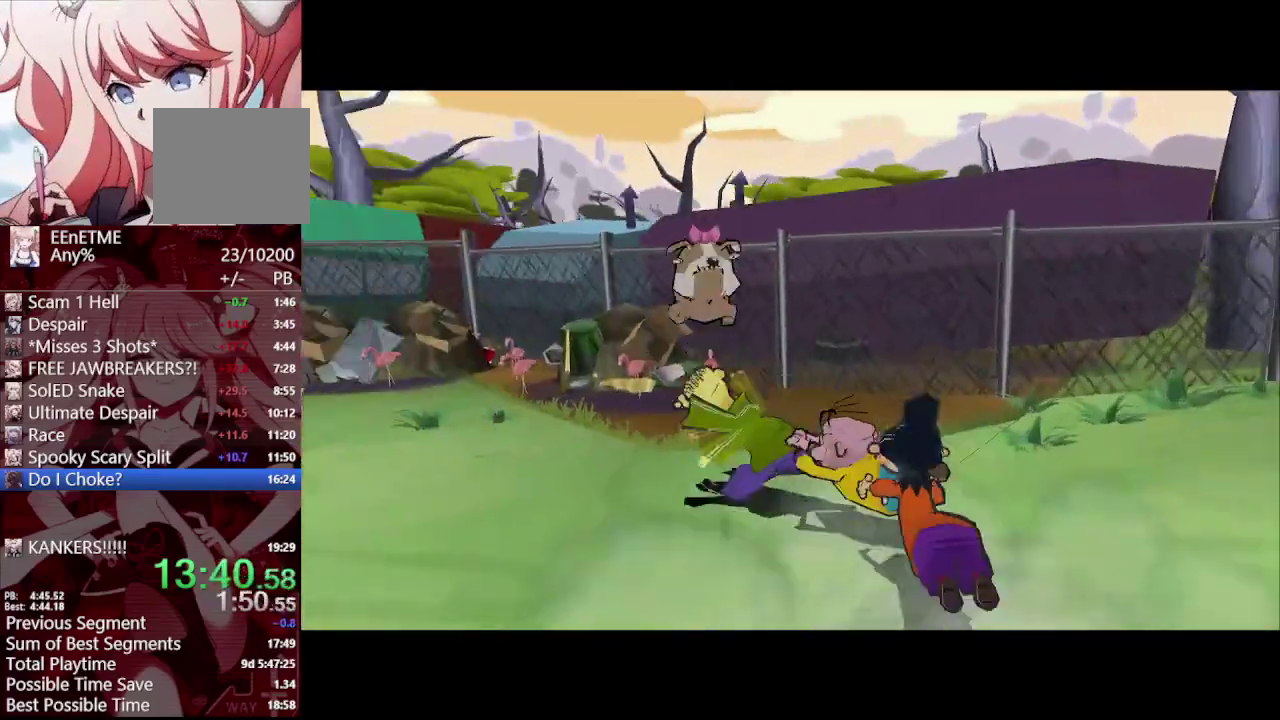
{"buttons": [], "left_stick": "left", "right_stick": "right", "events": []}
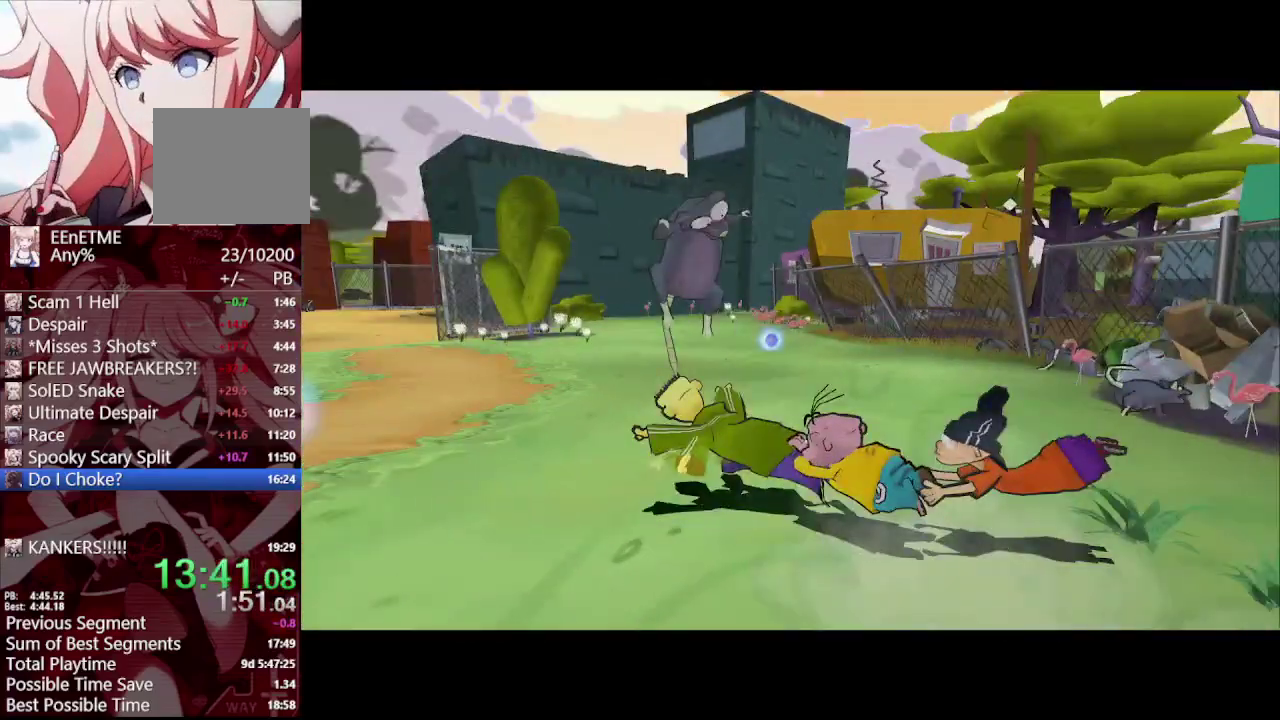
{"buttons": [], "left_stick": "left", "right_stick": "right", "events": []}
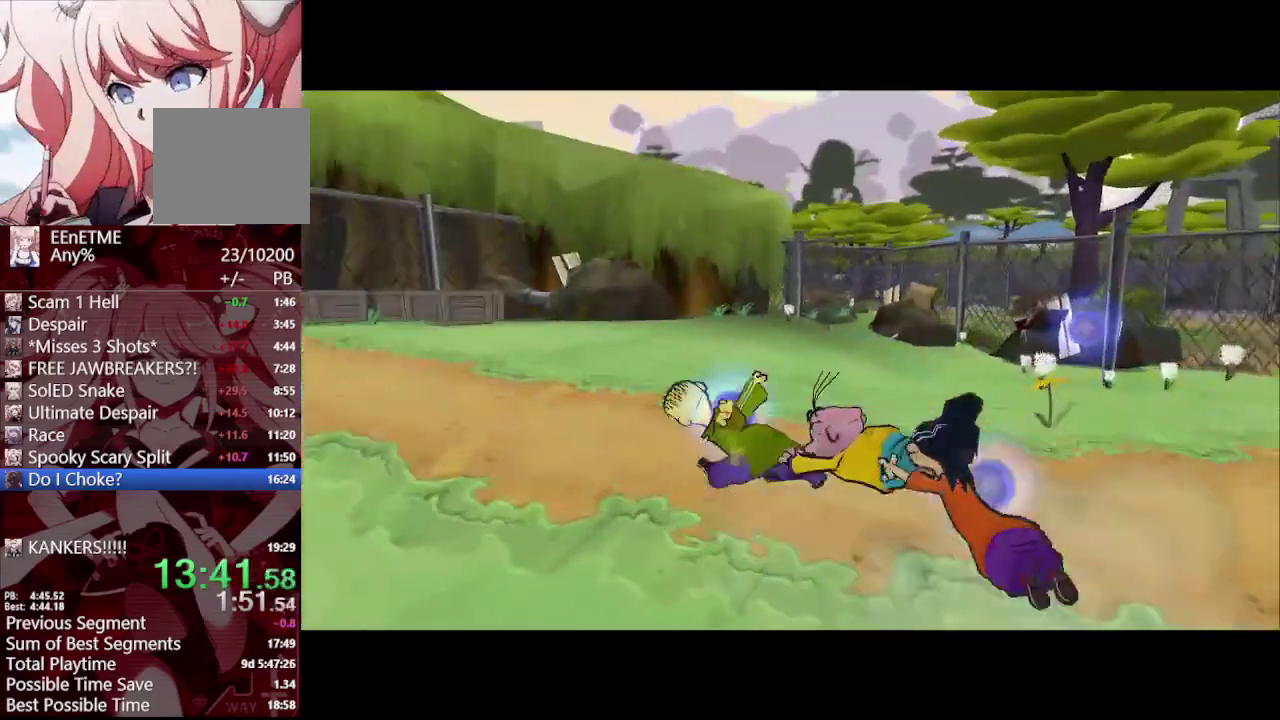
{"buttons": [], "left_stick": "left", "right_stick": "right", "events": []}
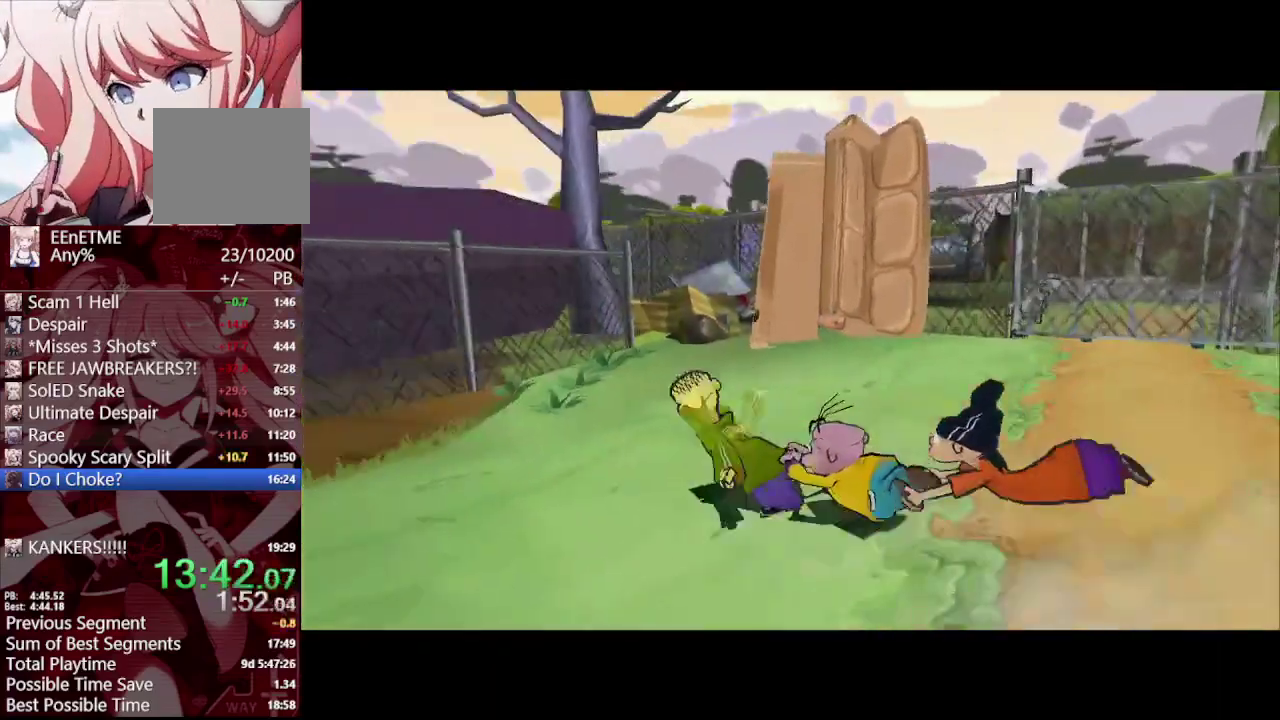
{"buttons": [], "left_stick": "left", "right_stick": "center", "events": [[17, "right_stick", "center"], [117, "left_stick", "up-left"], [417, "left_stick", "left"]]}
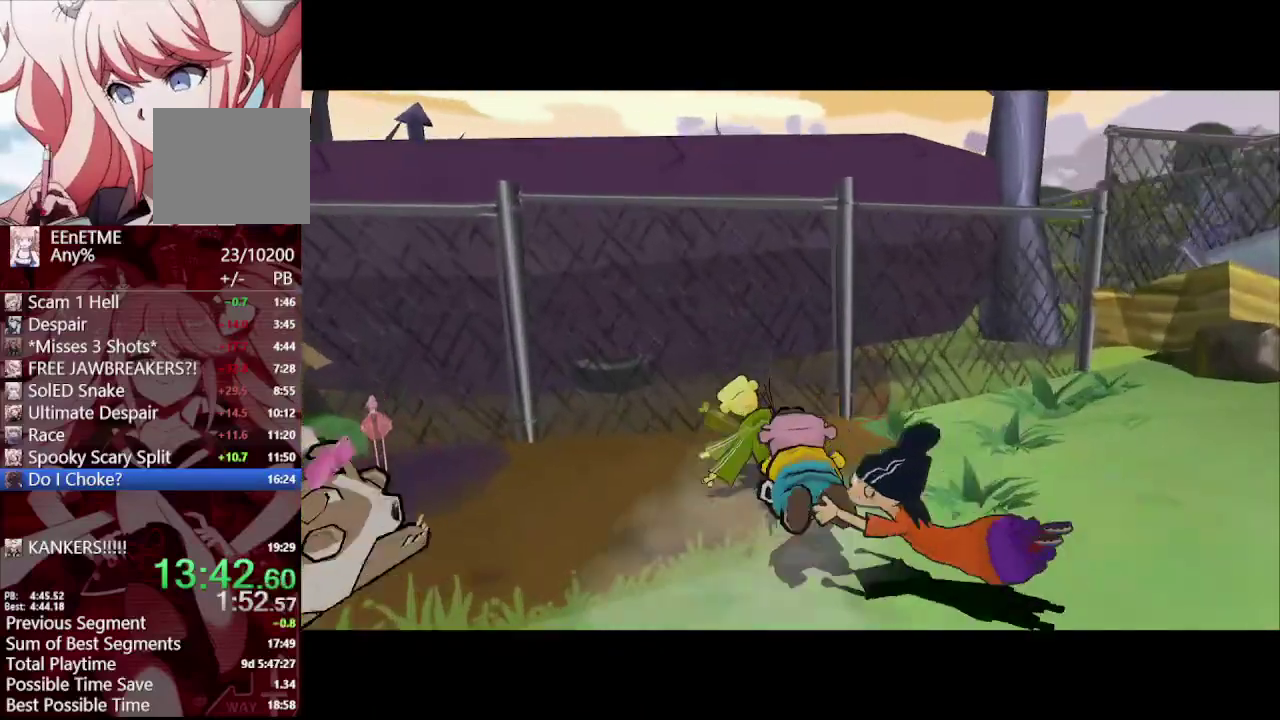
{"buttons": [], "left_stick": "down-left", "right_stick": "right", "events": [[33, "right_stick", "right"], [100, "left_stick", "down-left"]]}
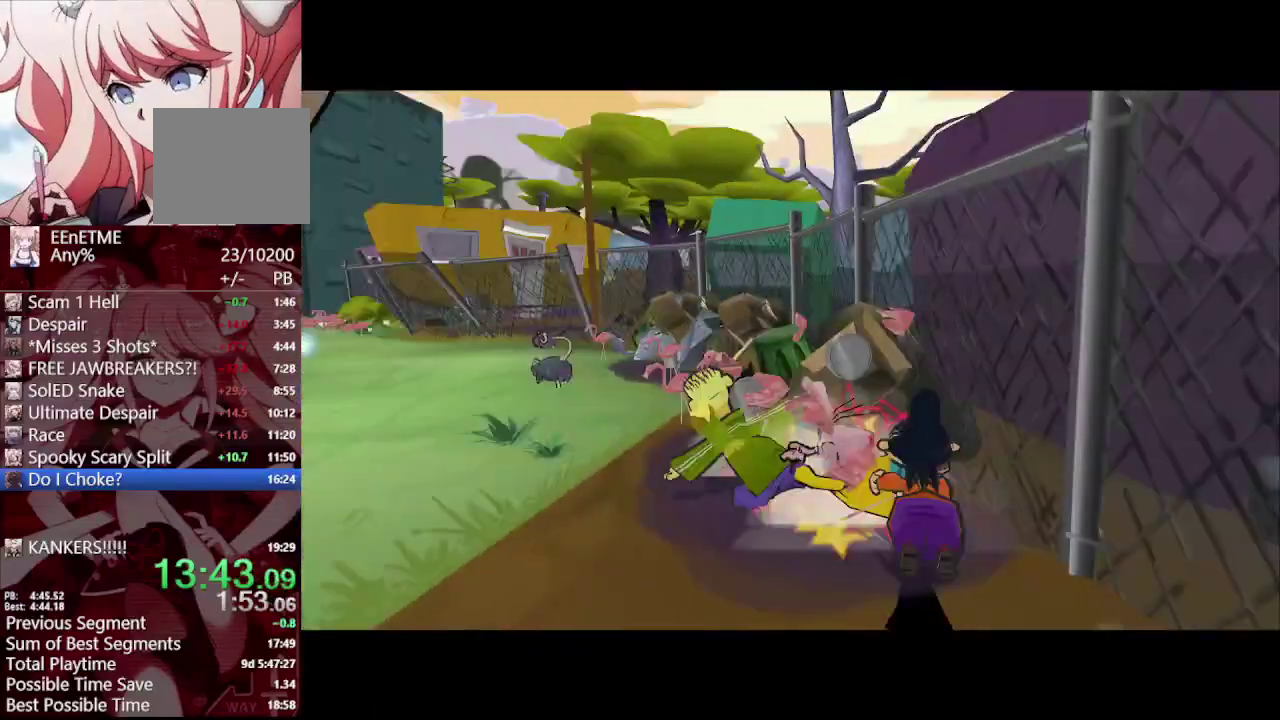
{"buttons": [], "left_stick": "left", "right_stick": "right", "events": [[200, "left_stick", "left"], [283, "R2", "down"], [333, "R2", "up"]]}
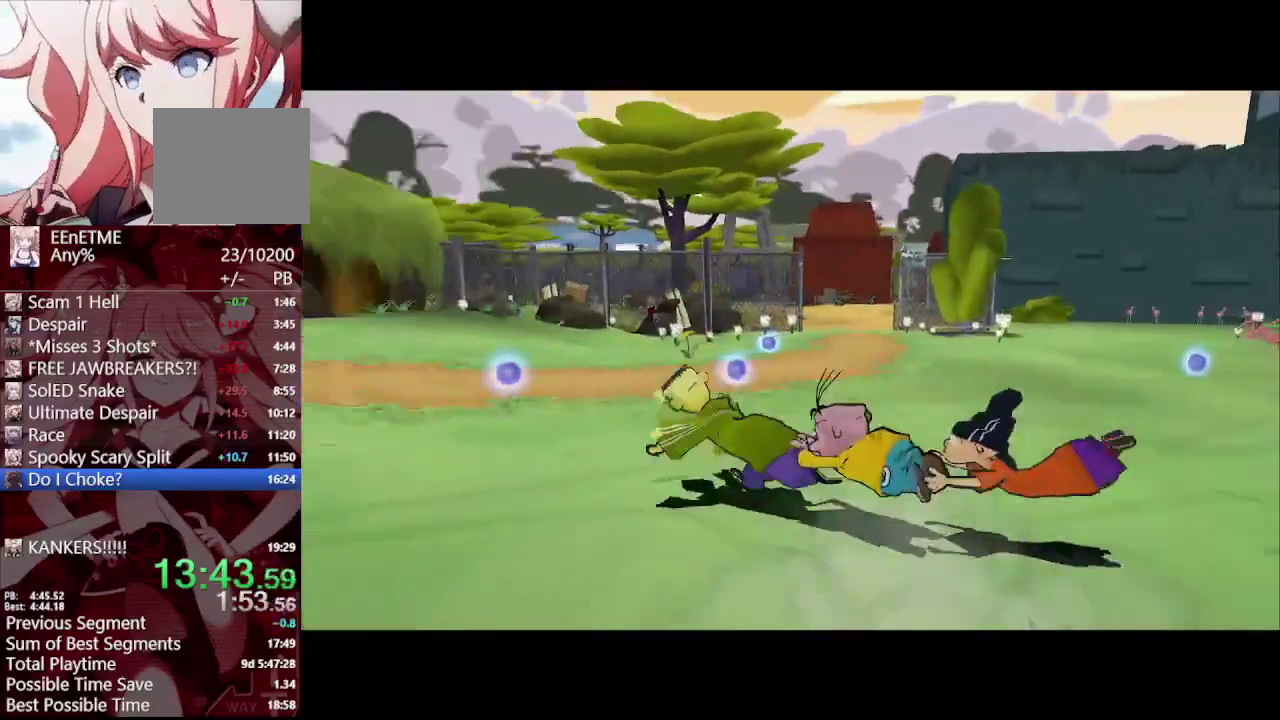
{"buttons": [], "left_stick": "left", "right_stick": "center", "events": [[350, "right_stick", "center"]]}
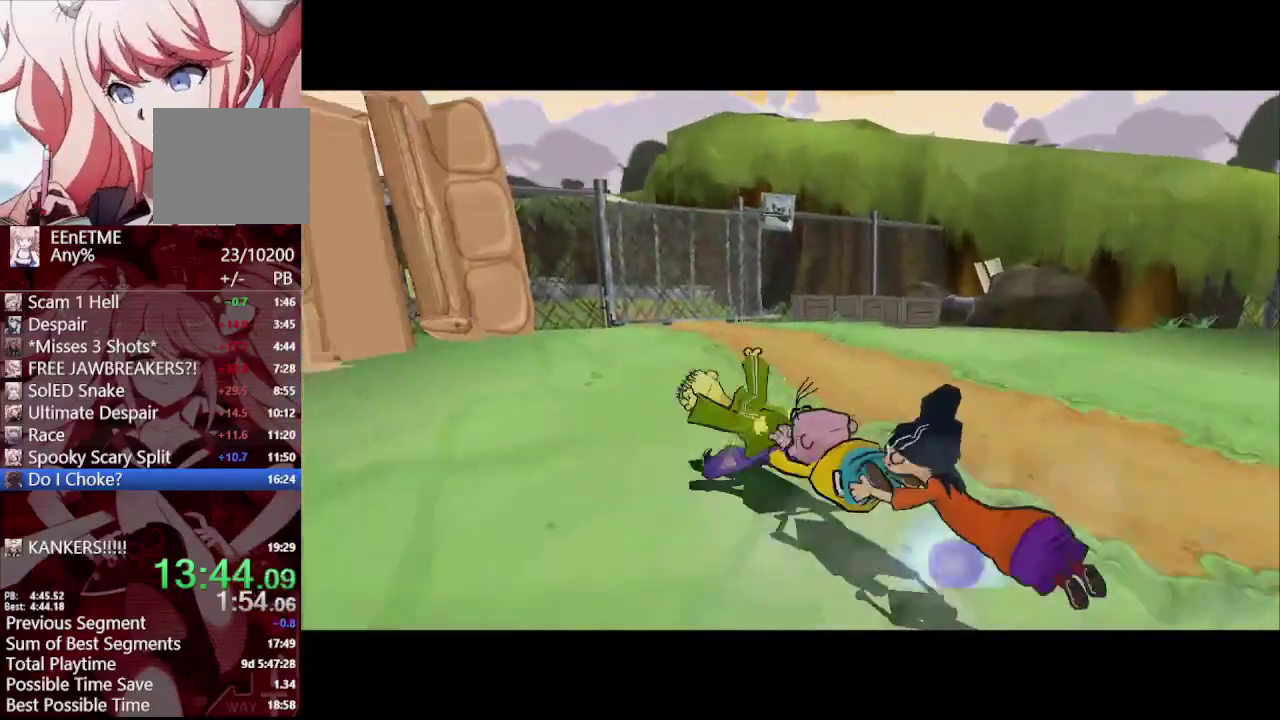
{"buttons": [], "left_stick": "up-right", "right_stick": "center", "events": [[267, "right_stick", "right"], [300, "left_stick", "up"], [350, "left_stick", "up-right"], [367, "right_stick", "center"]]}
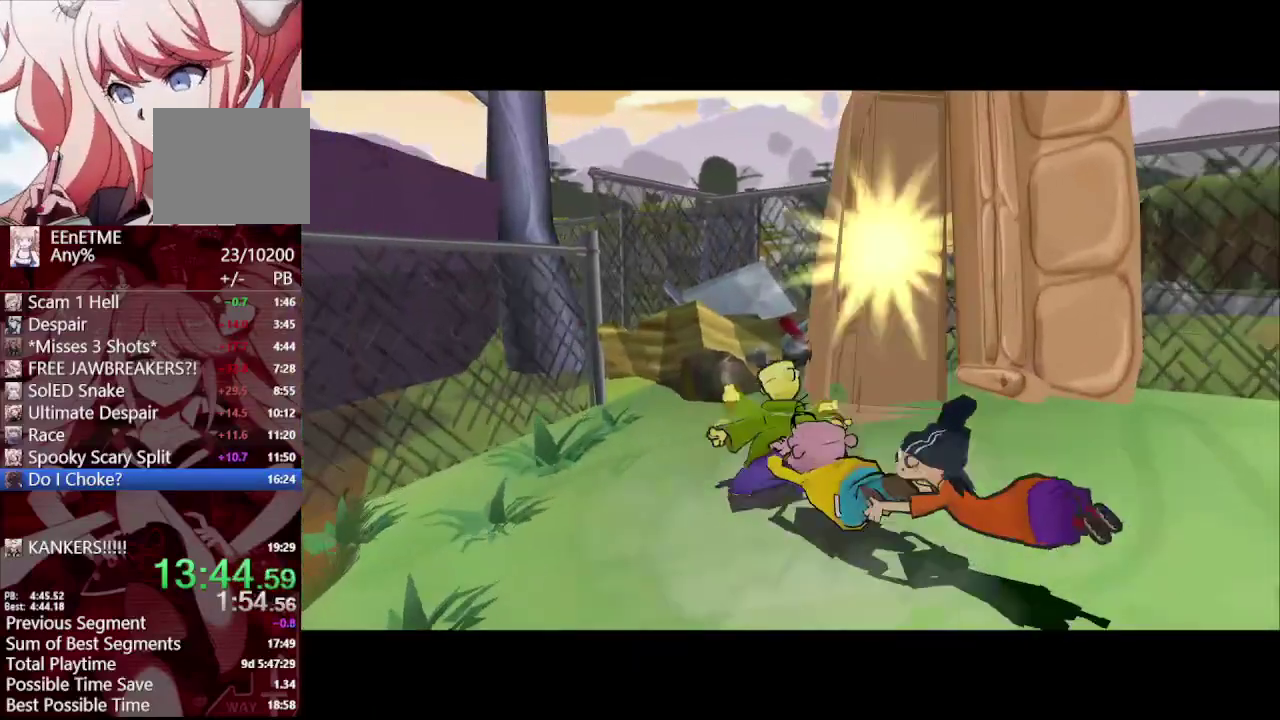
{"buttons": [], "left_stick": "center", "right_stick": "up-left", "events": [[267, "right_stick", "left"], [317, "left_stick", "center"], [500, "right_stick", "up-left"]]}
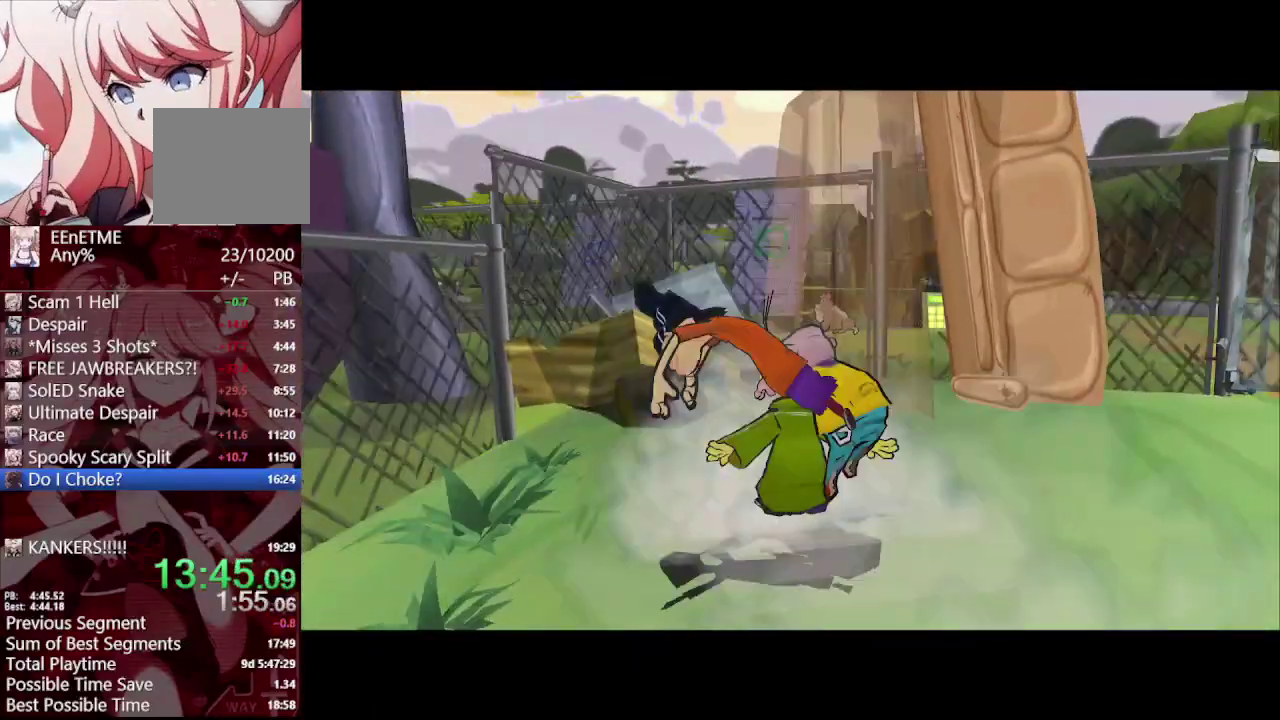
{"buttons": [], "left_stick": "up-right", "right_stick": "center", "events": [[417, "left_stick", "up-right"], [450, "right_stick", "center"]]}
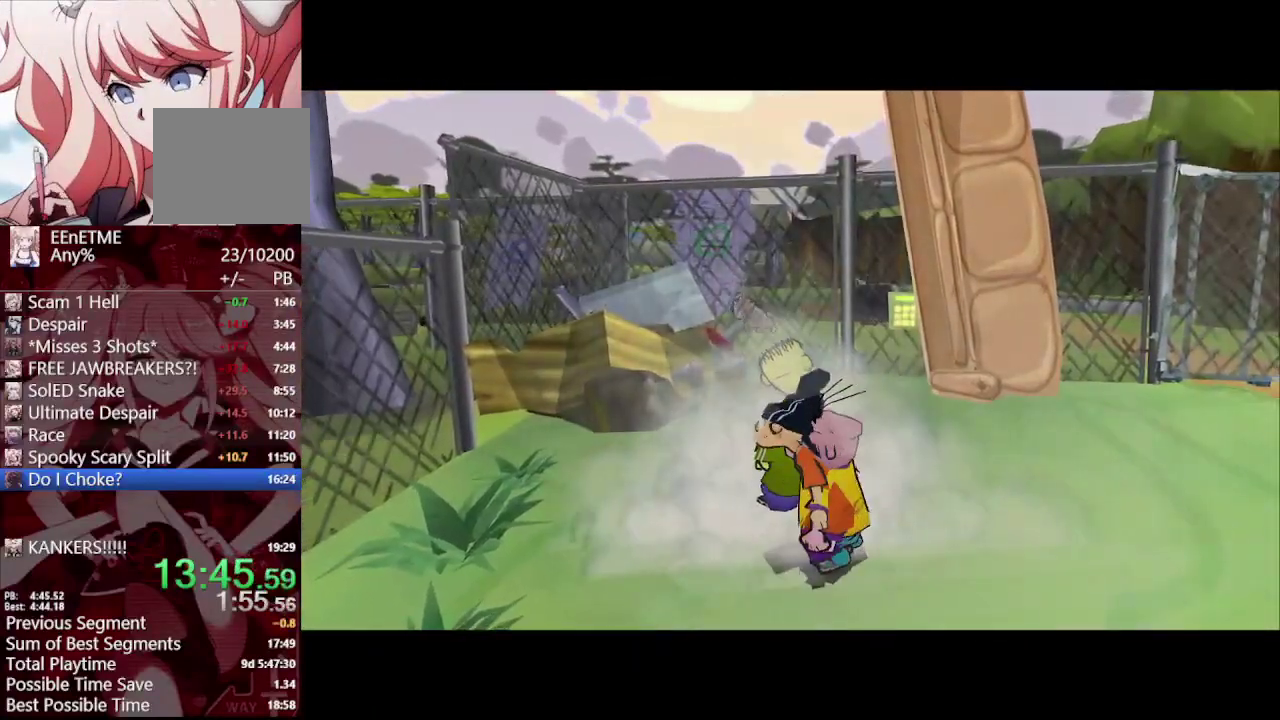
{"buttons": [], "left_stick": "up", "right_stick": "center", "events": [[50, "left_stick", "up"]]}
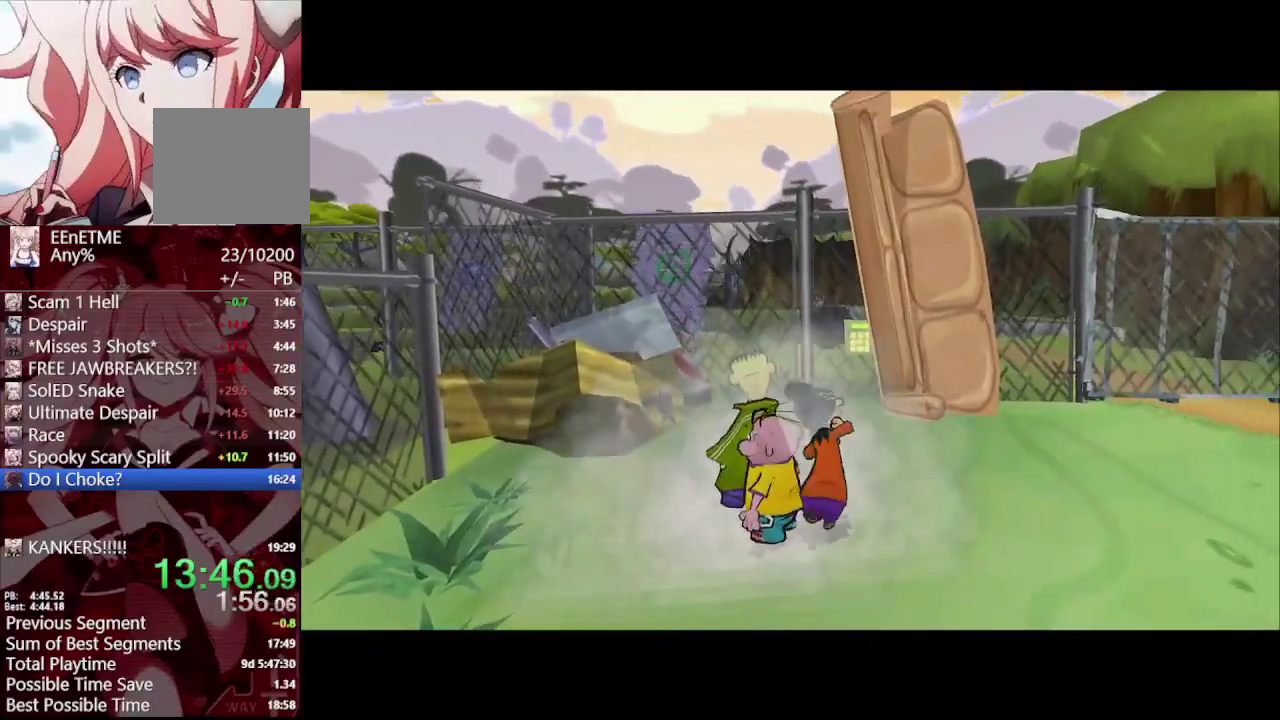
{"buttons": [], "left_stick": "up-right", "right_stick": "center", "events": [[417, "left_stick", "up-right"]]}
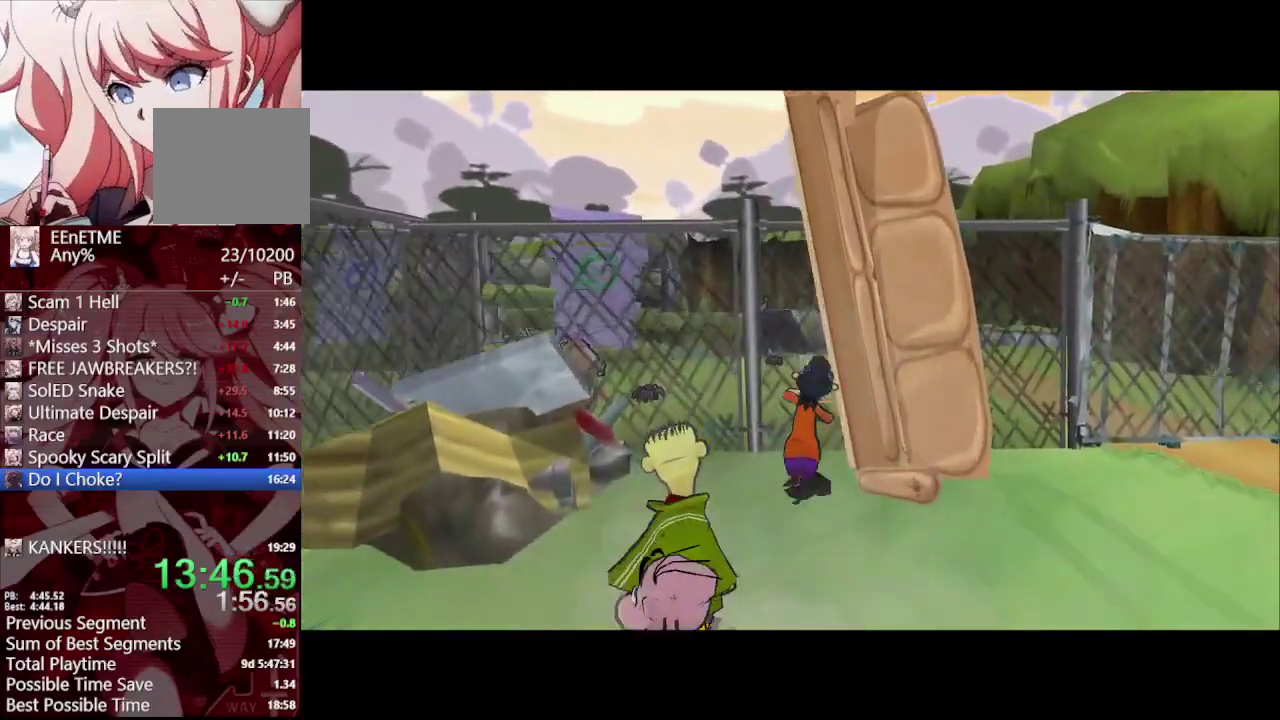
{"buttons": [], "left_stick": "center", "right_stick": "center", "events": [[50, "TRIANGLE", "down"], [50, "left_stick", "up"], [117, "TRIANGLE", "up"], [183, "TRIANGLE", "down"], [250, "TRIANGLE", "up"], [333, "left_stick", "center"], [433, "TRIANGLE", "down"], [500, "TRIANGLE", "up"]]}
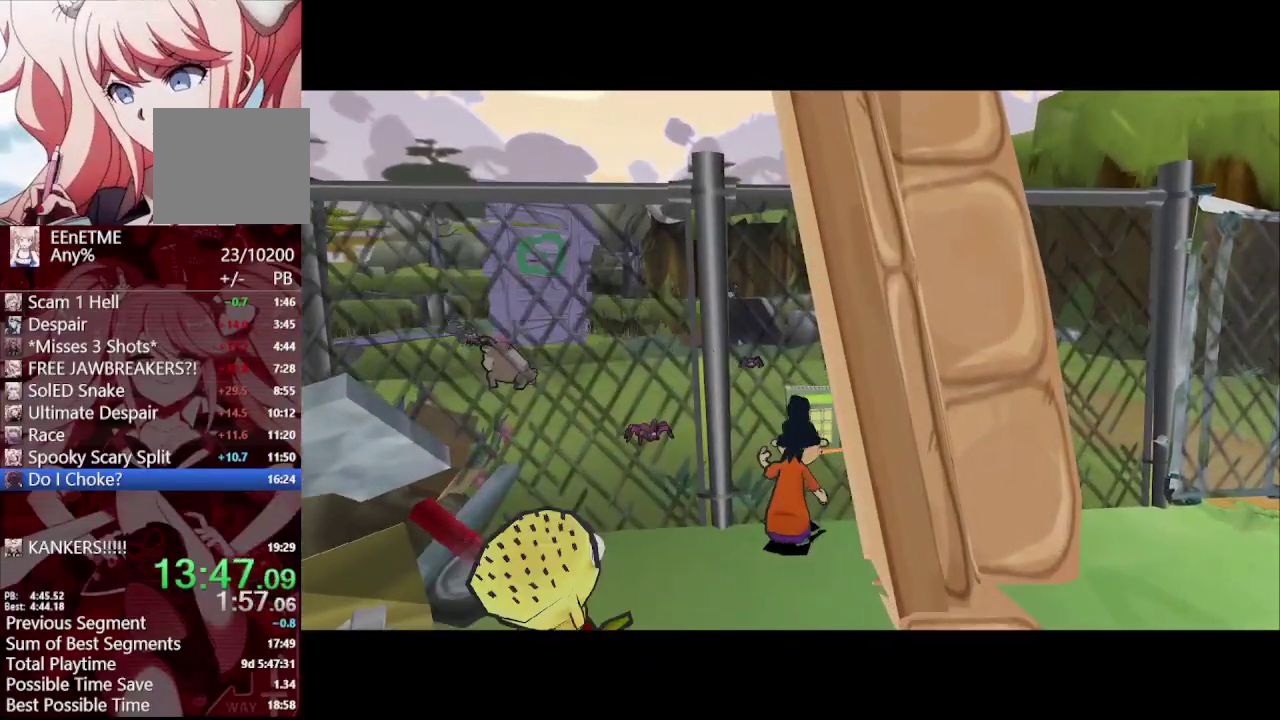
{"buttons": [], "left_stick": "center", "right_stick": "center", "events": [[50, "TRIANGLE", "down"], [117, "TRIANGLE", "up"]]}
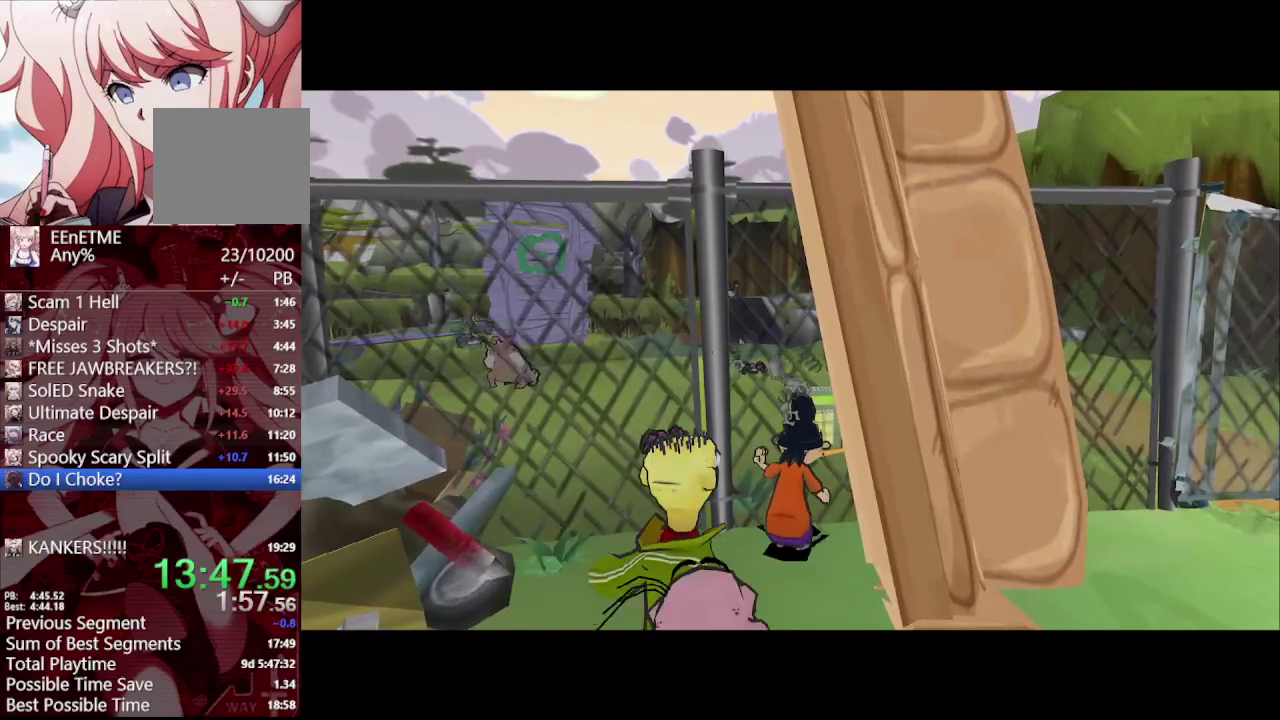
{"buttons": [], "left_stick": "center", "right_stick": "up-left", "events": [[350, "right_stick", "up"], [450, "right_stick", "up-left"]]}
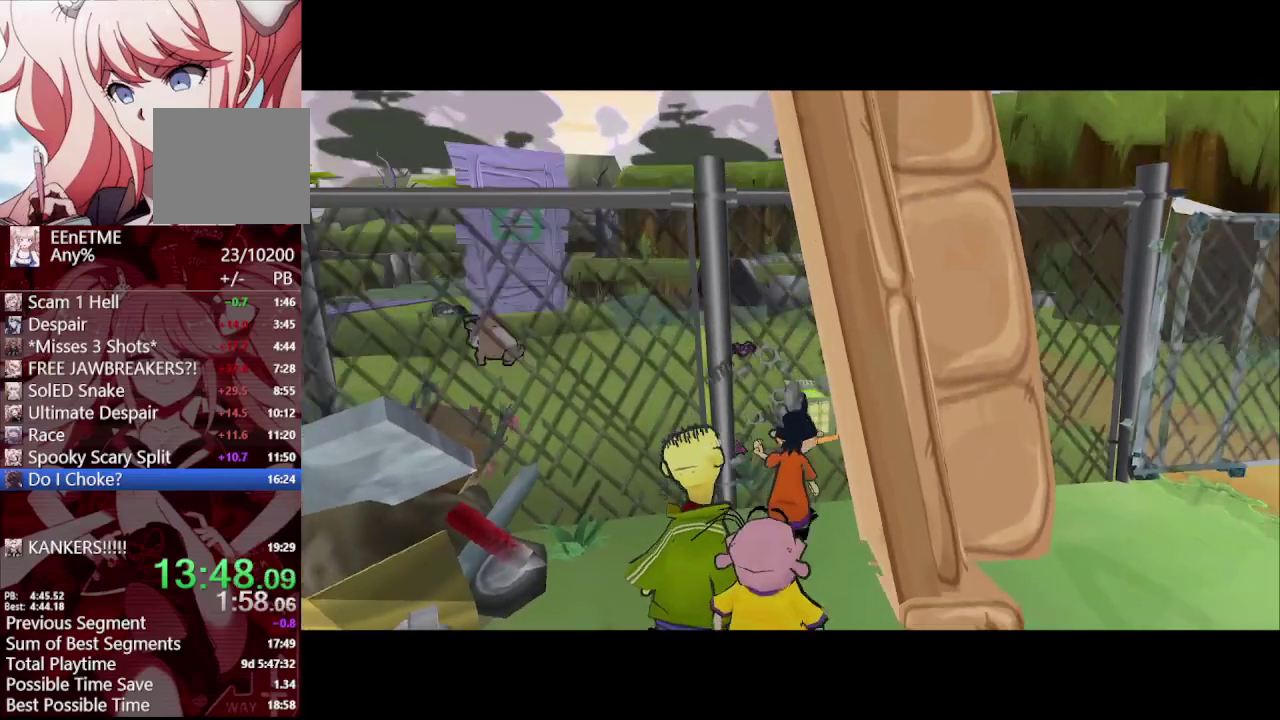
{"buttons": [], "left_stick": "center", "right_stick": "center", "events": [[133, "right_stick", "center"]]}
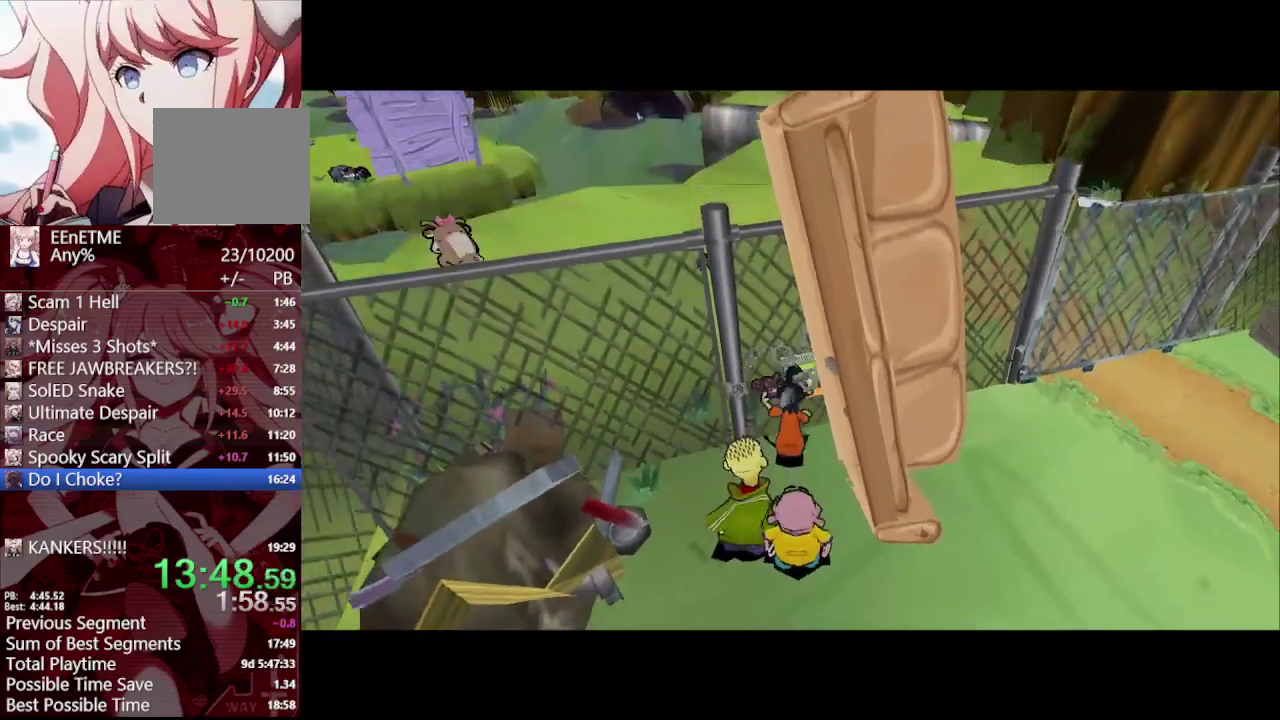
{"buttons": [], "left_stick": "center", "right_stick": "center", "events": []}
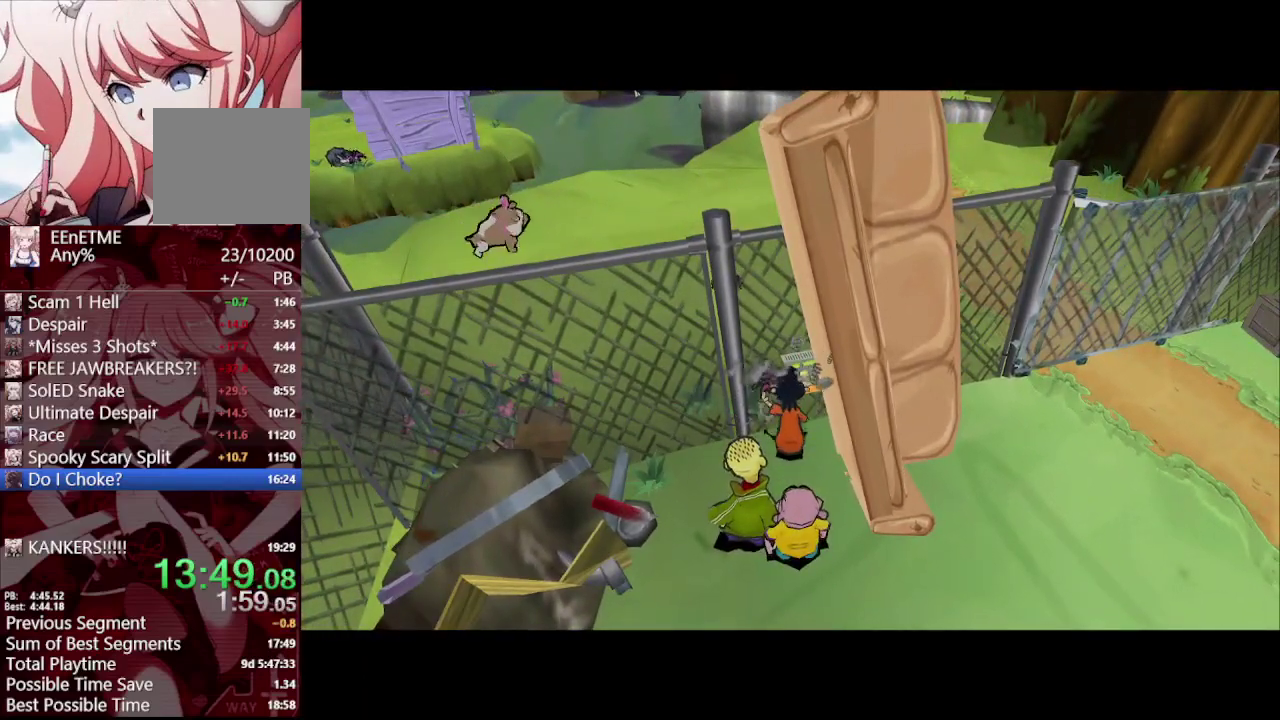
{"buttons": [], "left_stick": "center", "right_stick": "center", "events": []}
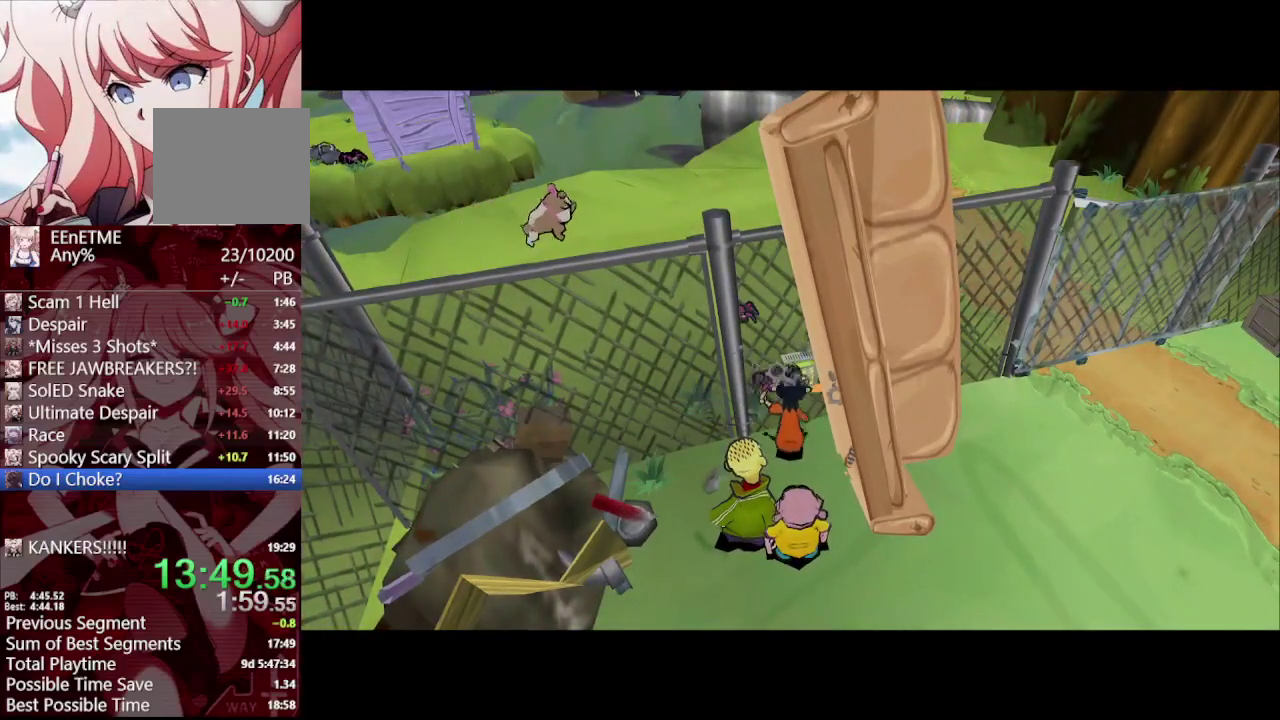
{"buttons": [], "left_stick": "down", "right_stick": "center", "events": [[67, "left_stick", "down"]]}
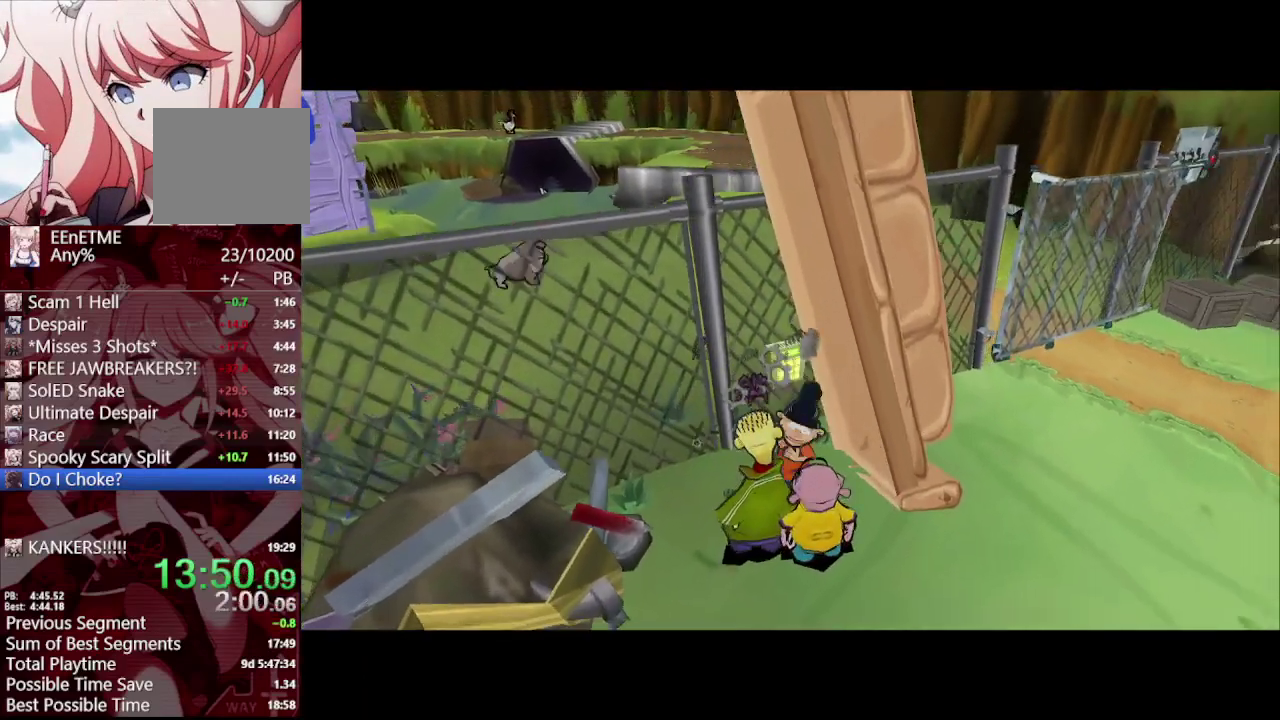
{"buttons": [], "left_stick": "up-right", "right_stick": "center", "events": [[167, "left_stick", "right"], [317, "left_stick", "up-right"]]}
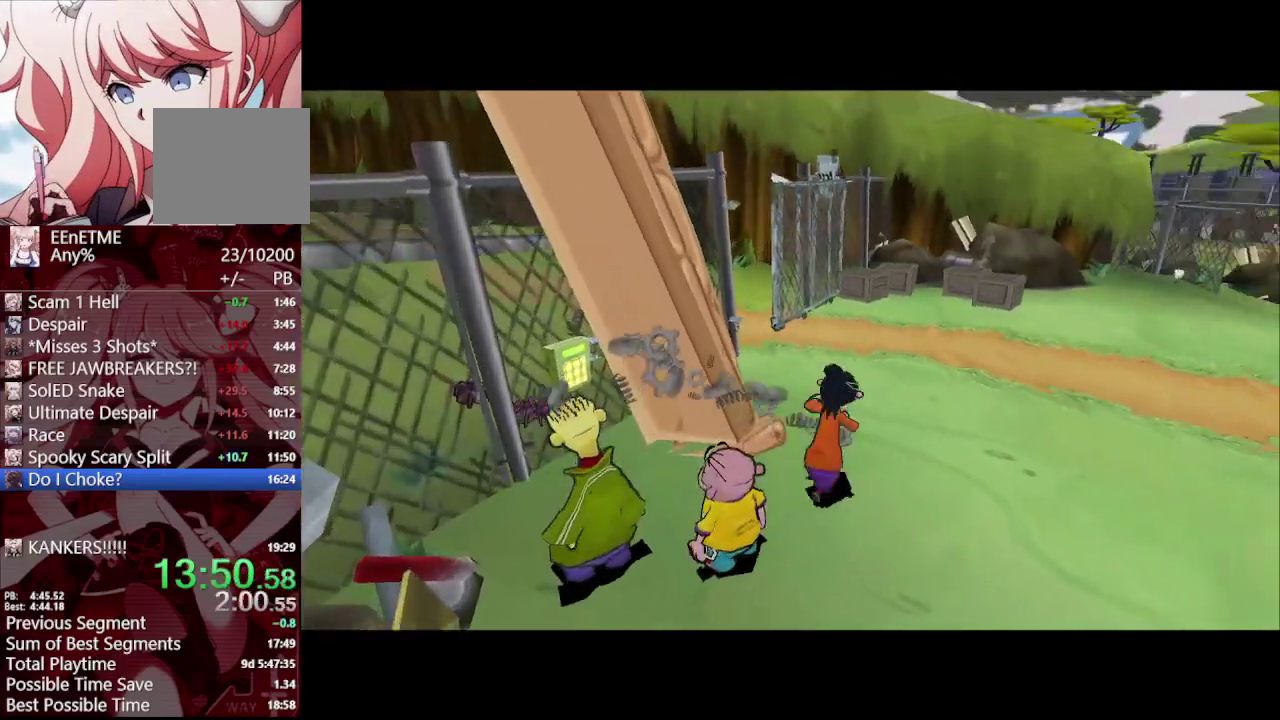
{"buttons": [], "left_stick": "up", "right_stick": "right", "events": [[33, "right_stick", "up"], [50, "left_stick", "up"], [183, "right_stick", "center"], [433, "right_stick", "right"]]}
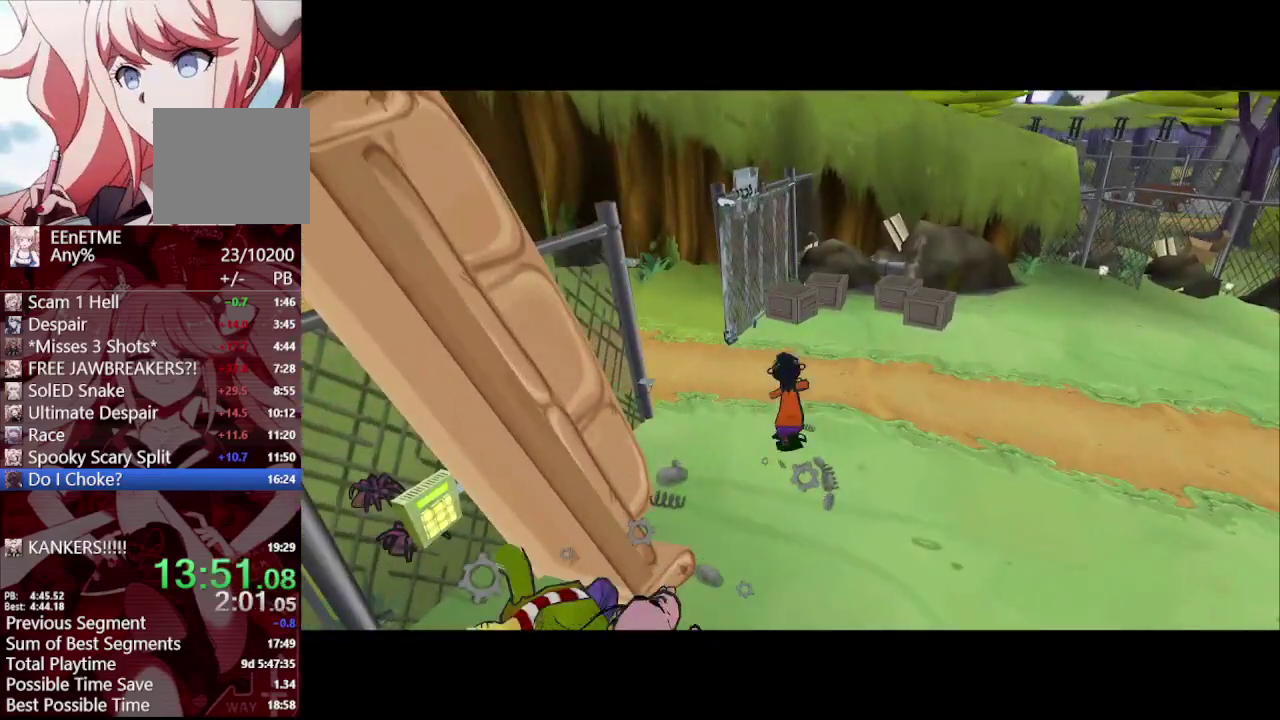
{"buttons": [], "left_stick": "up-left", "right_stick": "right", "events": [[167, "left_stick", "center"], [467, "left_stick", "up-left"]]}
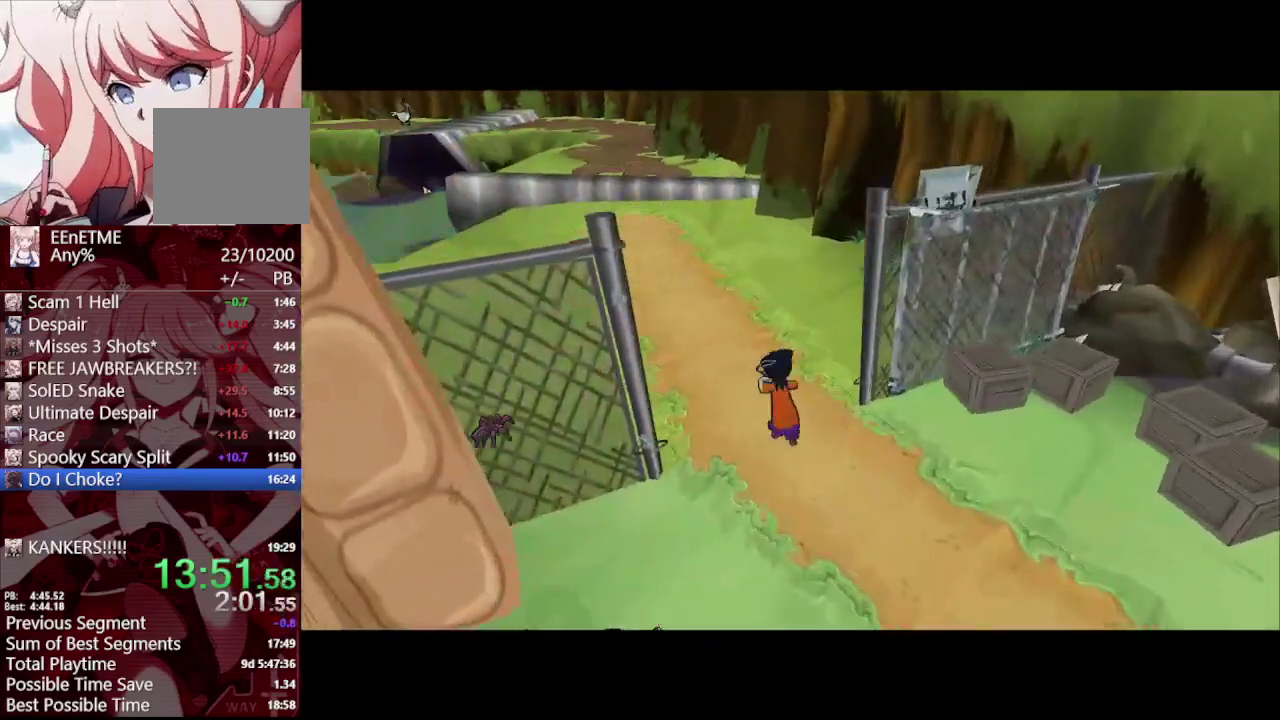
{"buttons": [], "left_stick": "up-left", "right_stick": "right", "events": [[67, "left_stick", "center"], [133, "left_stick", "up-left"], [200, "left_stick", "center"], [283, "left_stick", "up-left"]]}
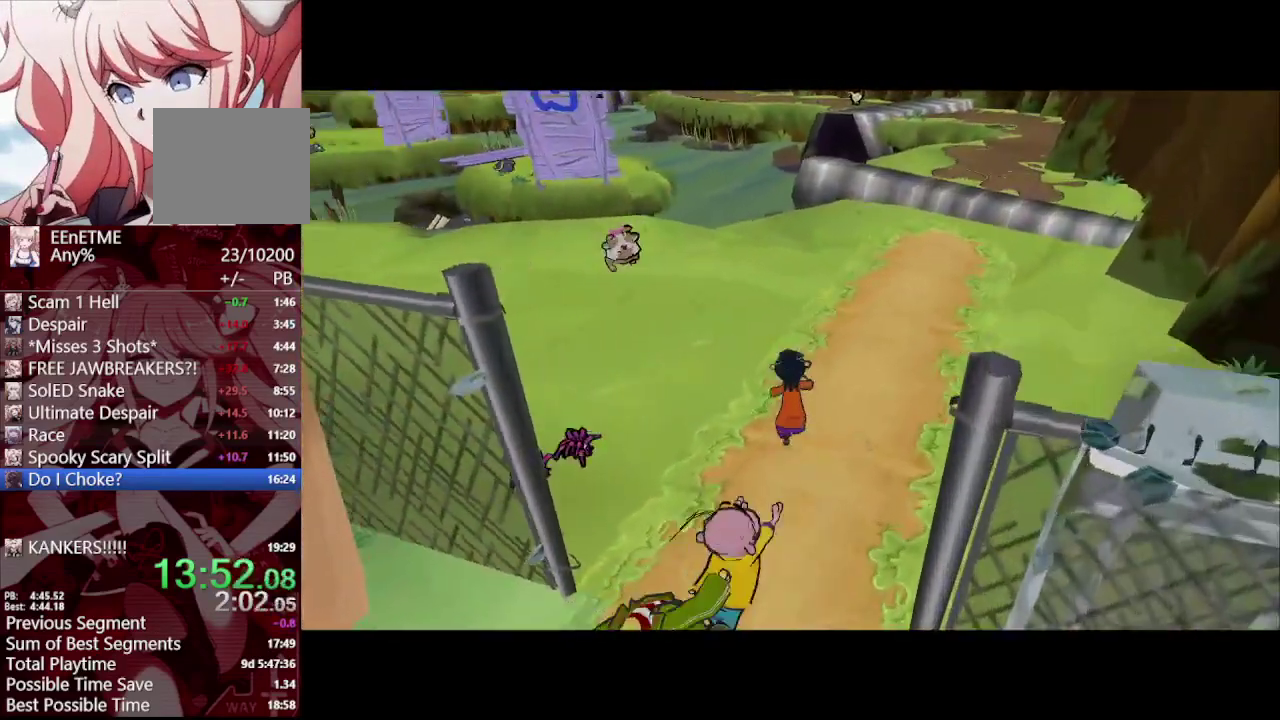
{"buttons": ["R2"], "left_stick": "down-left", "right_stick": "center"}